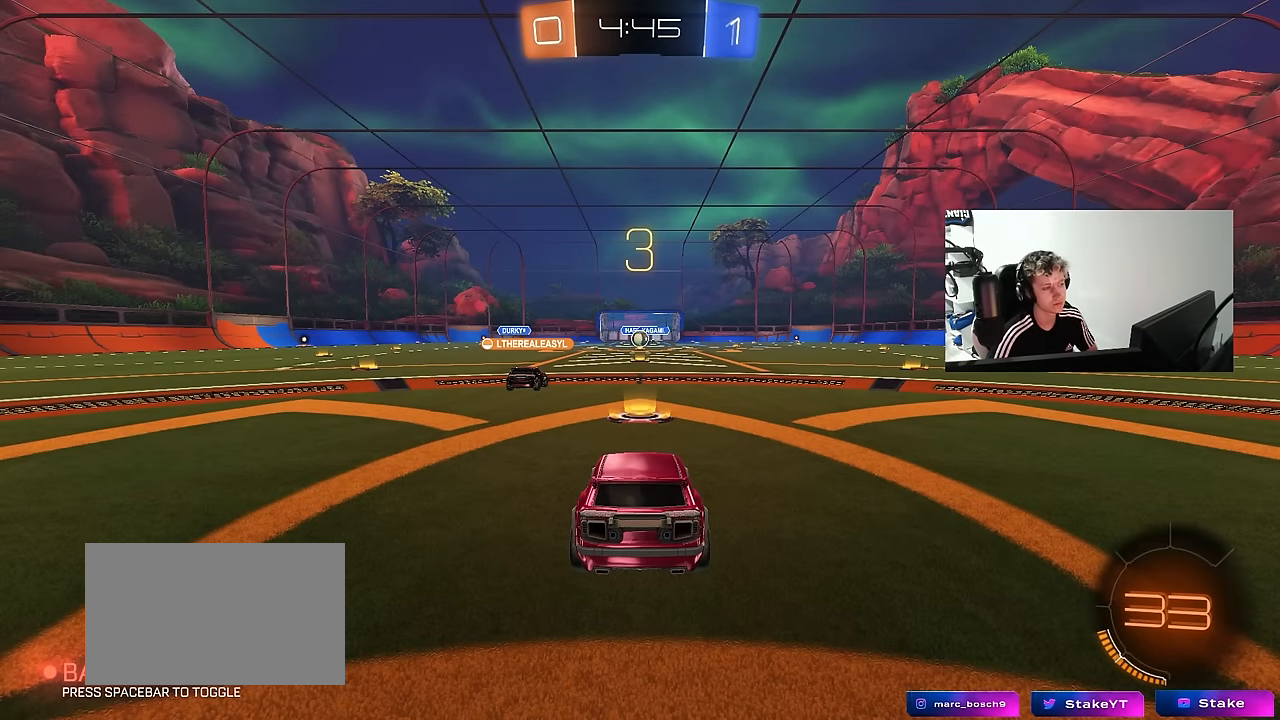
Gameplay with keyboard and mouse; each line is a JSON object with the keys and mouse buttons held at the frame after it. "events" lists presses ("down") and releases ("up") of "1", "2", "3", "4", "5", "a", "alt", "c", "caps_lock", "ctrl", "d", "e", "f", "g", "q", "r", "s", "shift", "space", "t", "tab", "v", "w", "x", "z", "mouse_left", "mouse_wheel" and "mouse_right" between this image and that frame as [ms after this image, input, new state], when the widget could be followed in between. "mouse_left", "mouse_wheel", "mouse_right" = the "left", "wheel", "right" buttons of the "mouse" list. No other keys are recorded. "wheel" means that the mouse wheel is clicked or scrolled. "mouse_move" is the direction in which the mouse moves at that frame (one of eight, or "still"), when it could be read.
{"keys": [], "mouse": ["left"], "mouse_move": "still", "events": [[366, "mouse_left", "down"]]}
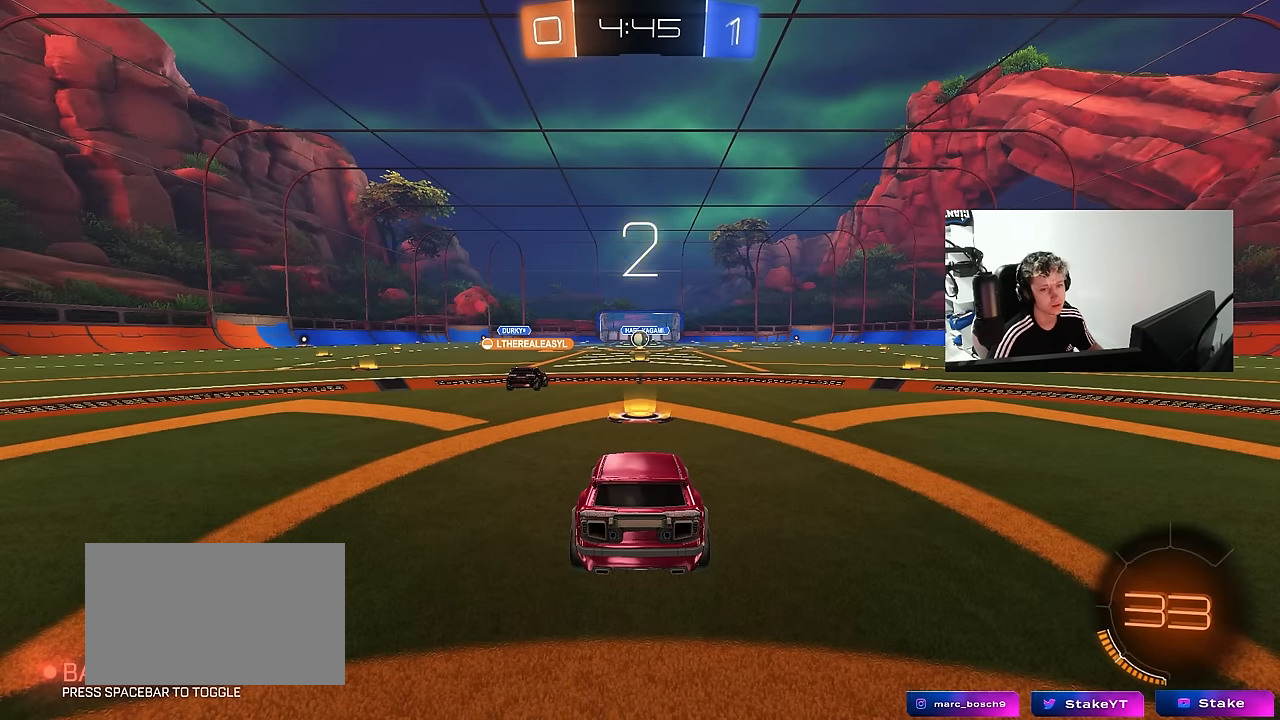
{"keys": ["w"], "mouse": ["left"], "mouse_move": "still", "events": [[150, "mouse_left", "up"], [250, "w", "down"], [433, "mouse_left", "down"]]}
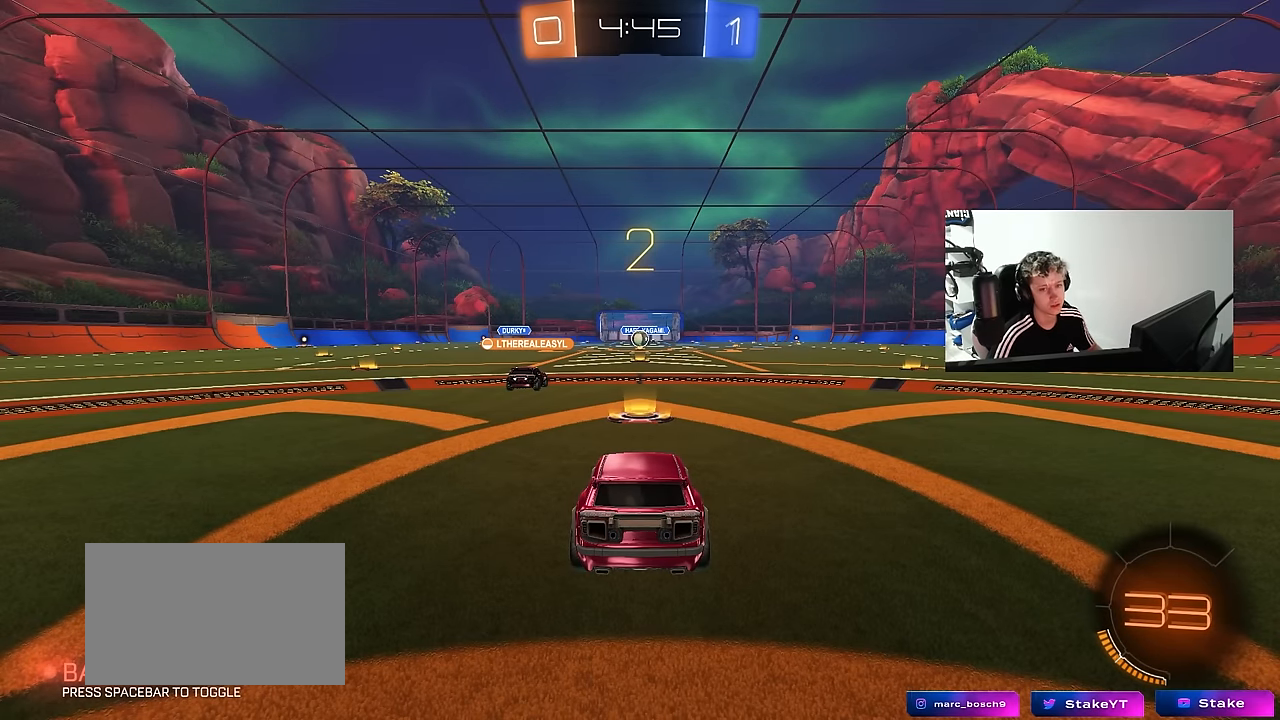
{"keys": ["w"], "mouse": ["left"], "mouse_move": "down-right", "events": []}
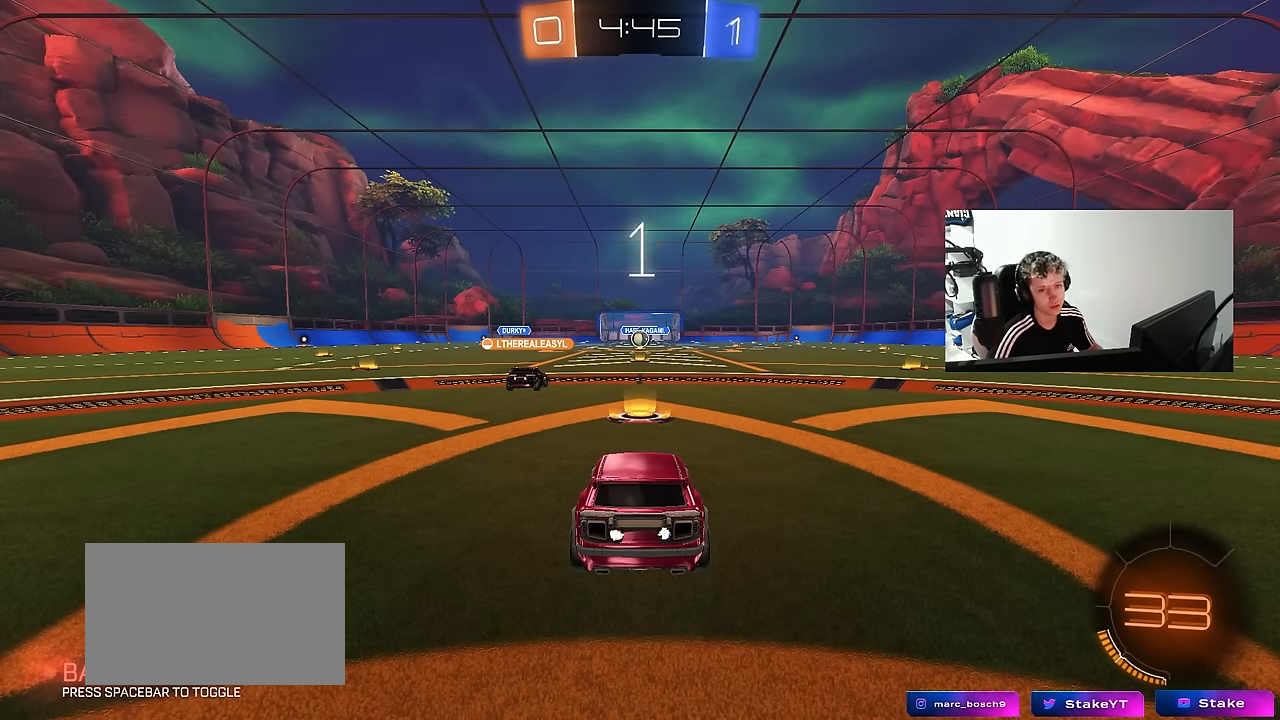
{"keys": ["w"], "mouse": ["left"], "mouse_move": "left", "events": []}
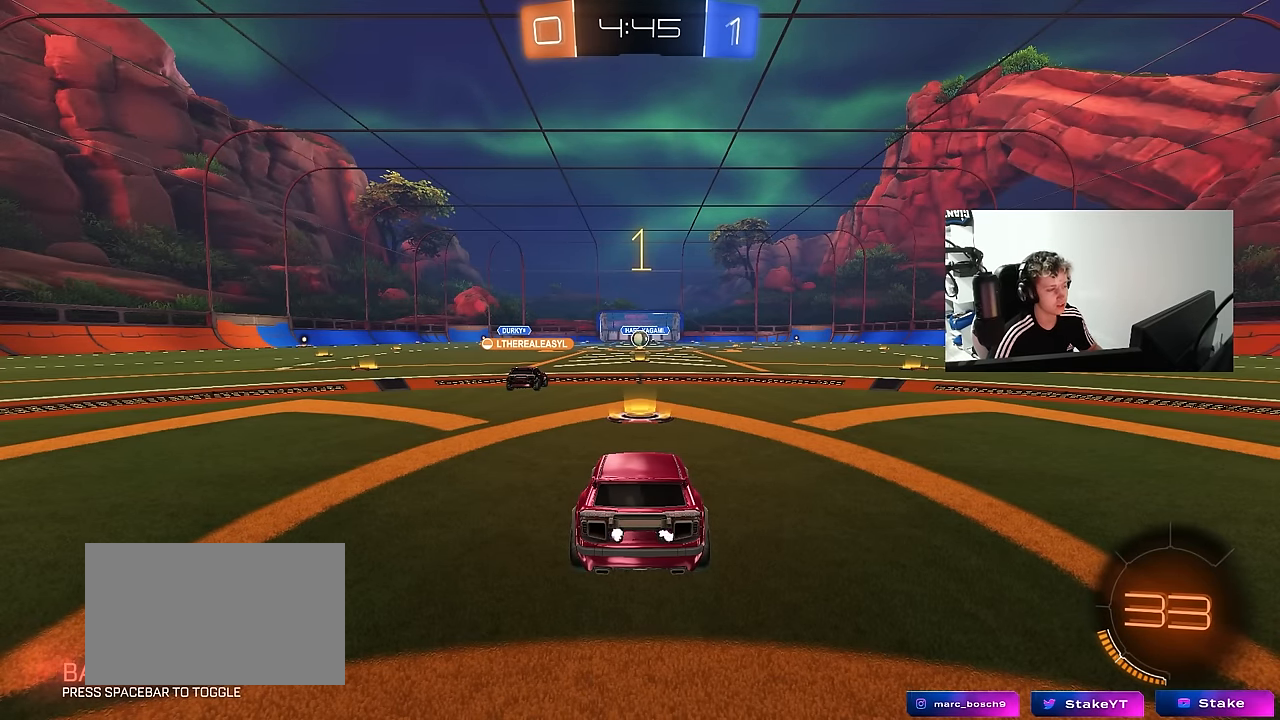
{"keys": ["d", "w"], "mouse": ["left"], "mouse_move": "up-left", "events": [[66, "d", "down"]]}
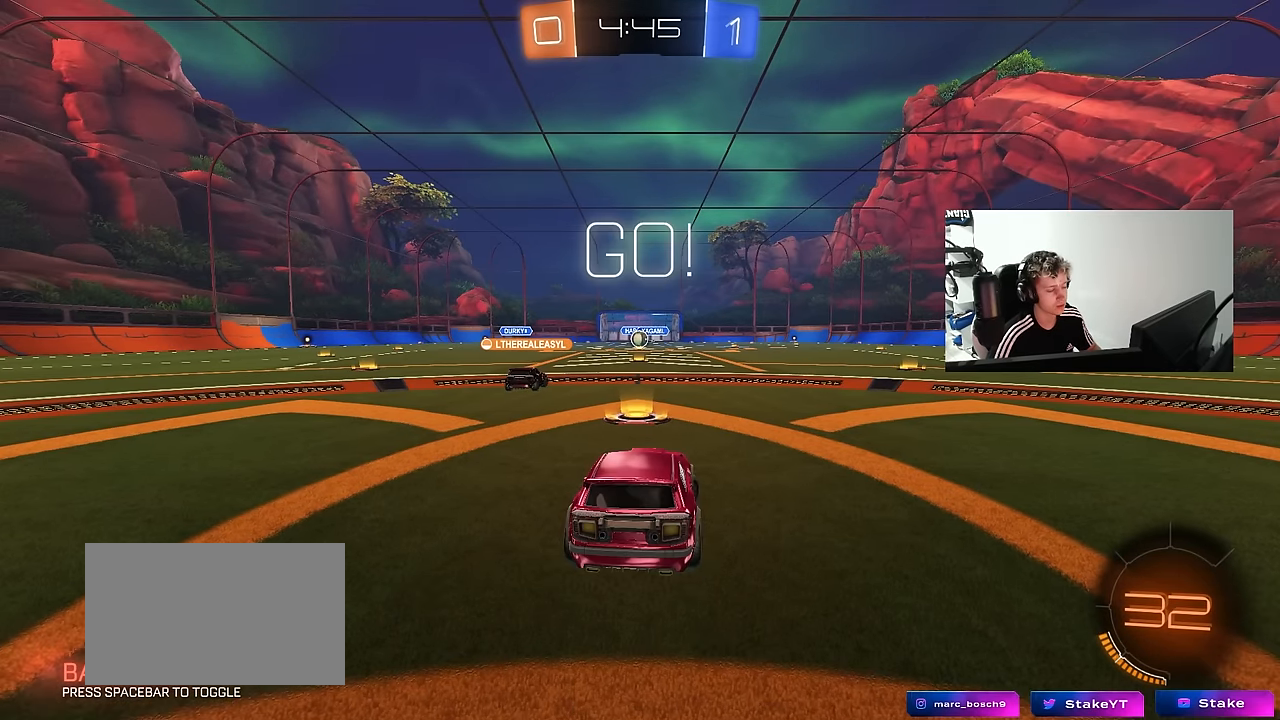
{"keys": ["d", "shift", "w"], "mouse": ["left", "right"], "mouse_move": "down-left", "events": [[450, "d", "up"], [450, "mouse_right", "down"], [500, "d", "down"], [500, "shift", "down"]]}
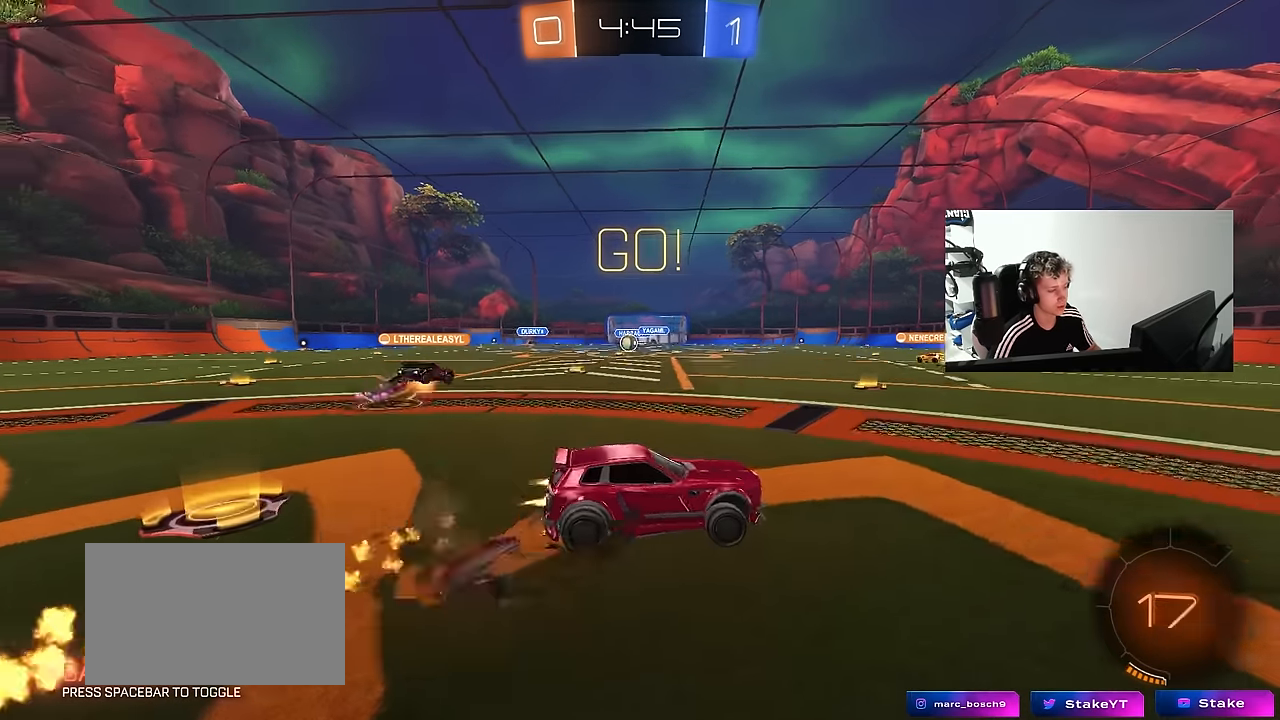
{"keys": ["d", "shift"], "mouse": ["left"], "mouse_move": "still", "events": [[50, "mouse_right", "up"], [100, "mouse_right", "down"], [133, "s", "down"], [133, "w", "up"], [183, "mouse_right", "up"], [416, "s", "up"]]}
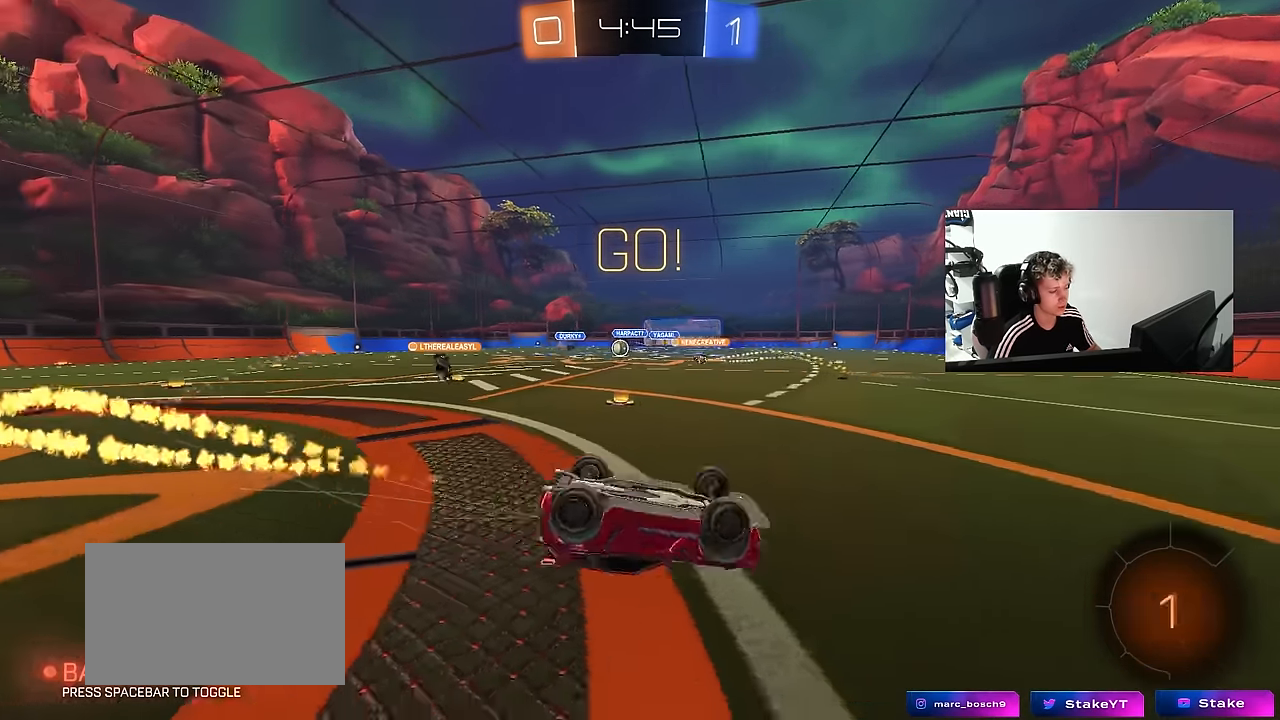
{"keys": [], "mouse": ["left"], "mouse_move": "still", "events": [[16, "s", "down"], [250, "shift", "up"], [300, "a", "down"], [333, "d", "up"], [383, "a", "up"], [383, "s", "up"]]}
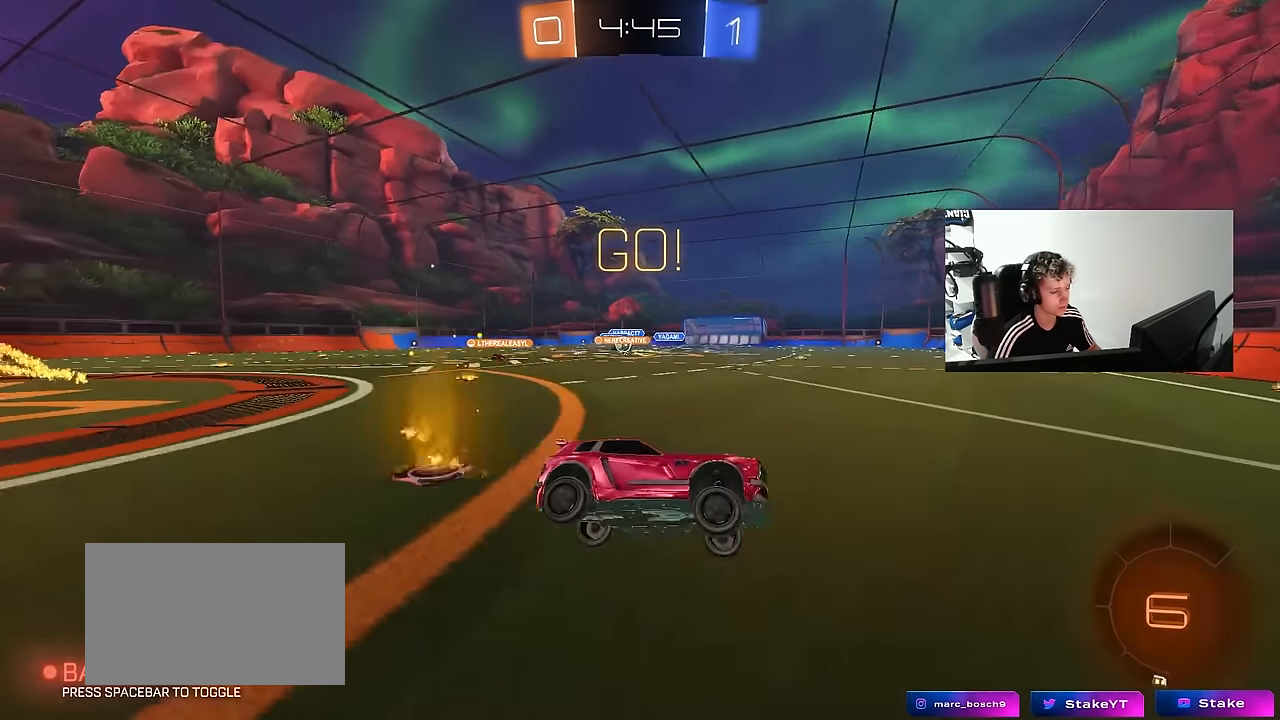
{"keys": ["w"], "mouse": [], "mouse_move": "still", "events": [[83, "a", "down"], [116, "w", "down"], [216, "shift", "down"], [266, "mouse_left", "up"], [316, "shift", "up"], [450, "a", "up"]]}
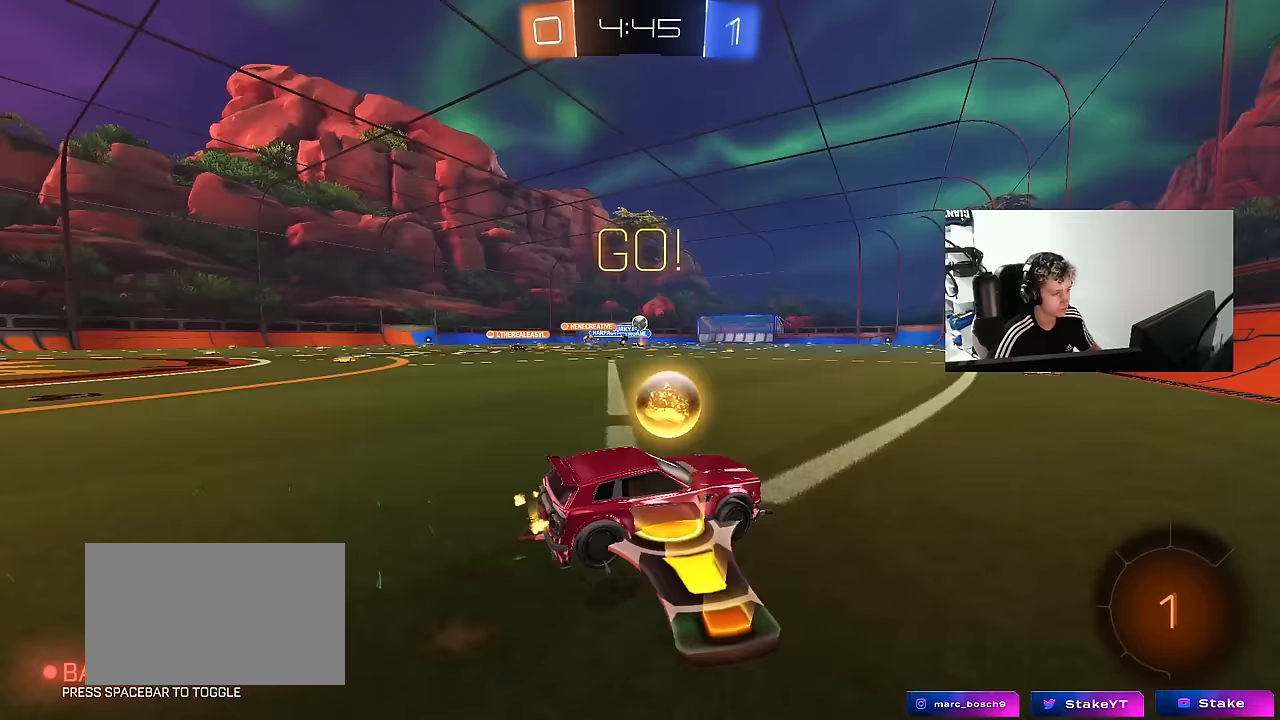
{"keys": ["w"], "mouse": ["left"], "mouse_move": "still", "events": [[100, "mouse_left", "down"], [183, "a", "down"], [417, "a", "up"]]}
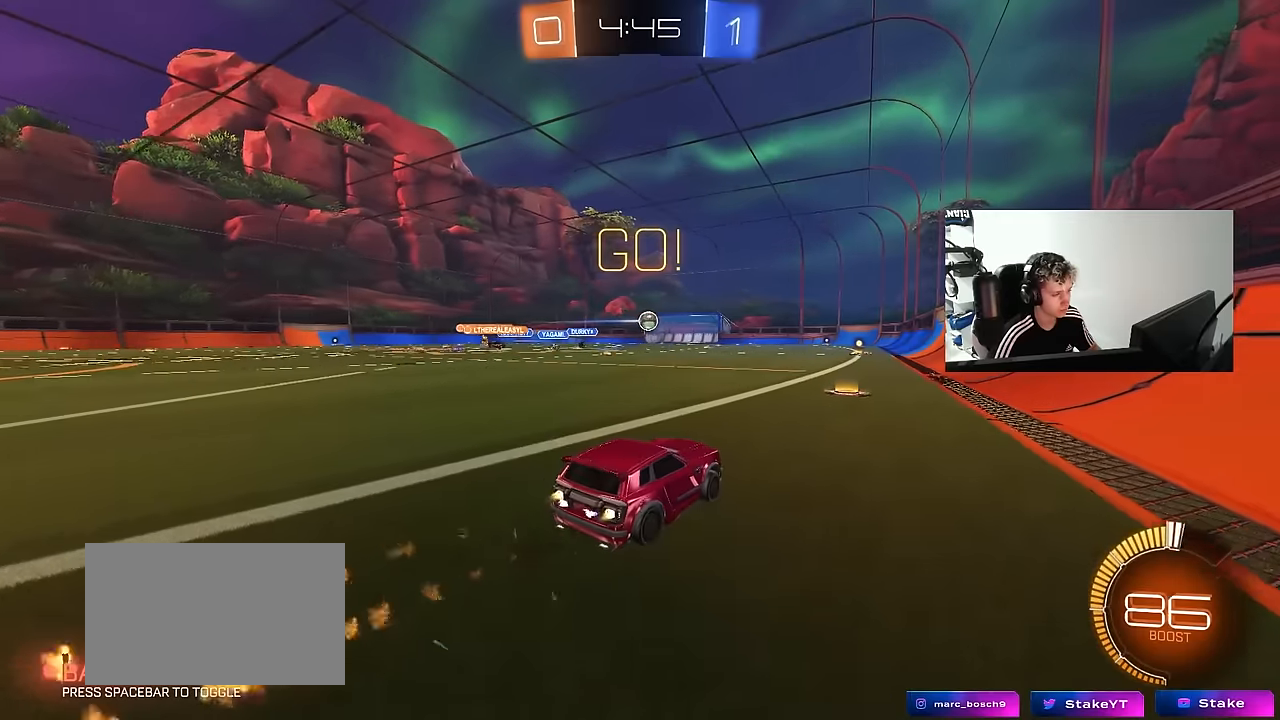
{"keys": ["w"], "mouse": [], "mouse_move": "still", "events": [[150, "d", "down"], [200, "mouse_left", "up"], [300, "d", "up"]]}
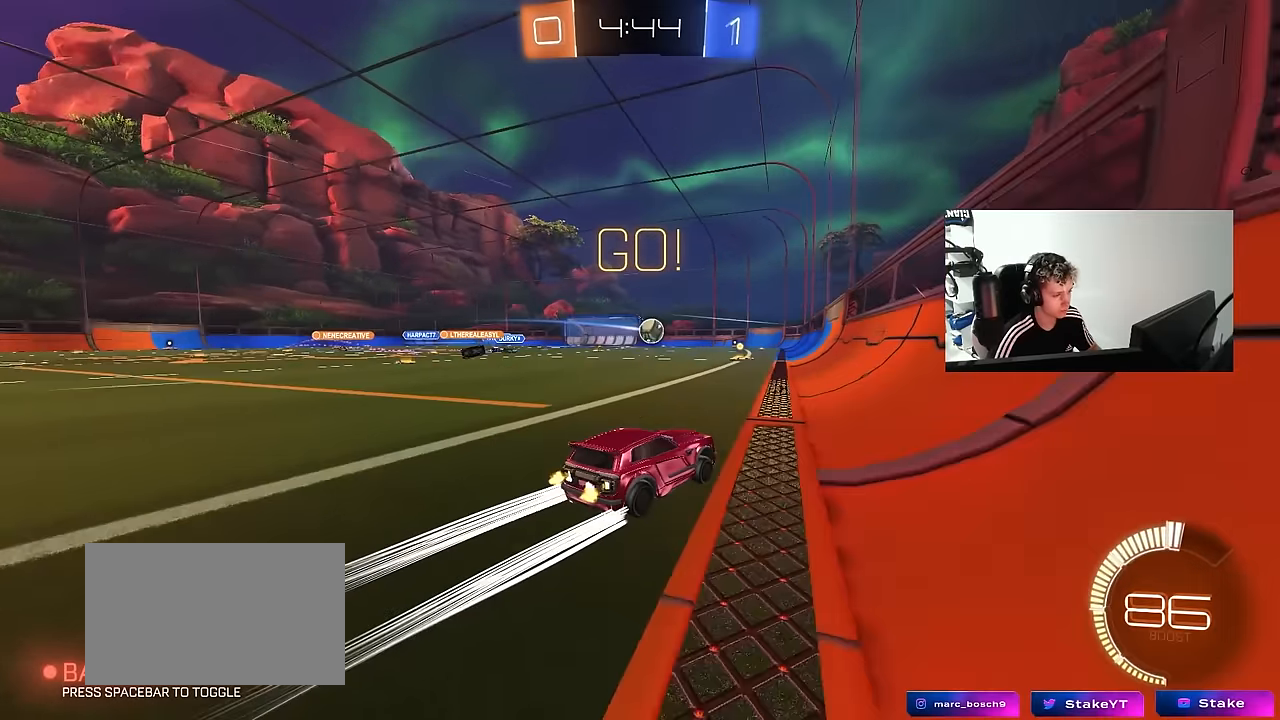
{"keys": ["d", "w"], "mouse": [], "mouse_move": "still", "events": [[267, "d", "down"], [400, "d", "up"], [500, "d", "down"]]}
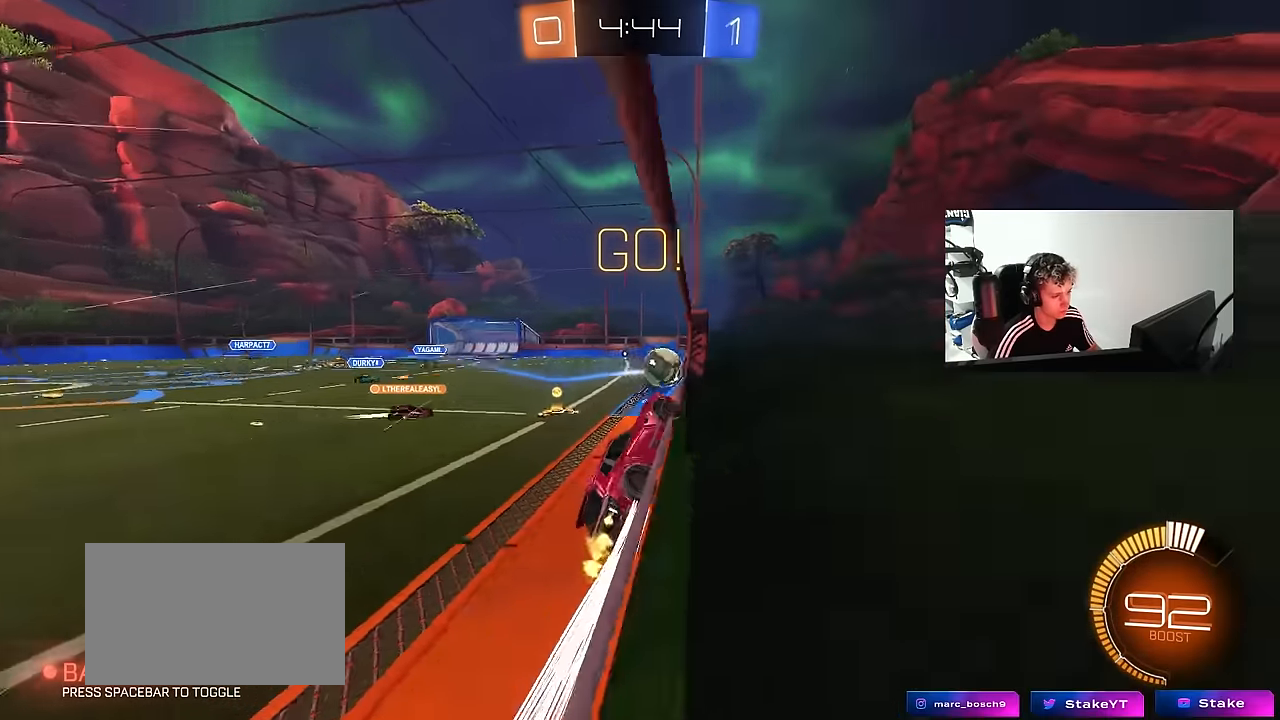
{"keys": ["w"], "mouse": [], "mouse_move": "still", "events": [[83, "d", "up"]]}
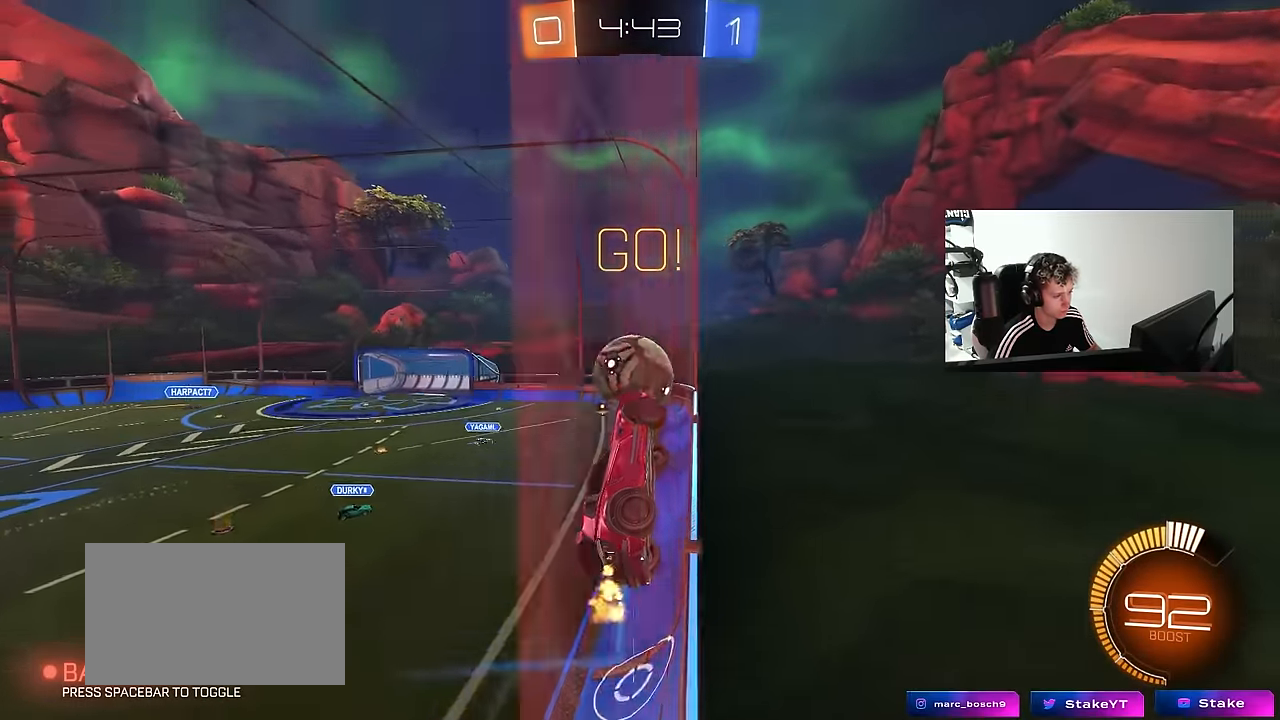
{"keys": ["d", "w"], "mouse": ["left"], "mouse_move": "still", "events": [[17, "a", "down"], [117, "a", "up"], [117, "s", "down"], [117, "w", "up"], [150, "d", "down"], [250, "d", "up"], [250, "s", "up"], [350, "mouse_left", "down"], [350, "w", "down"], [483, "d", "down"]]}
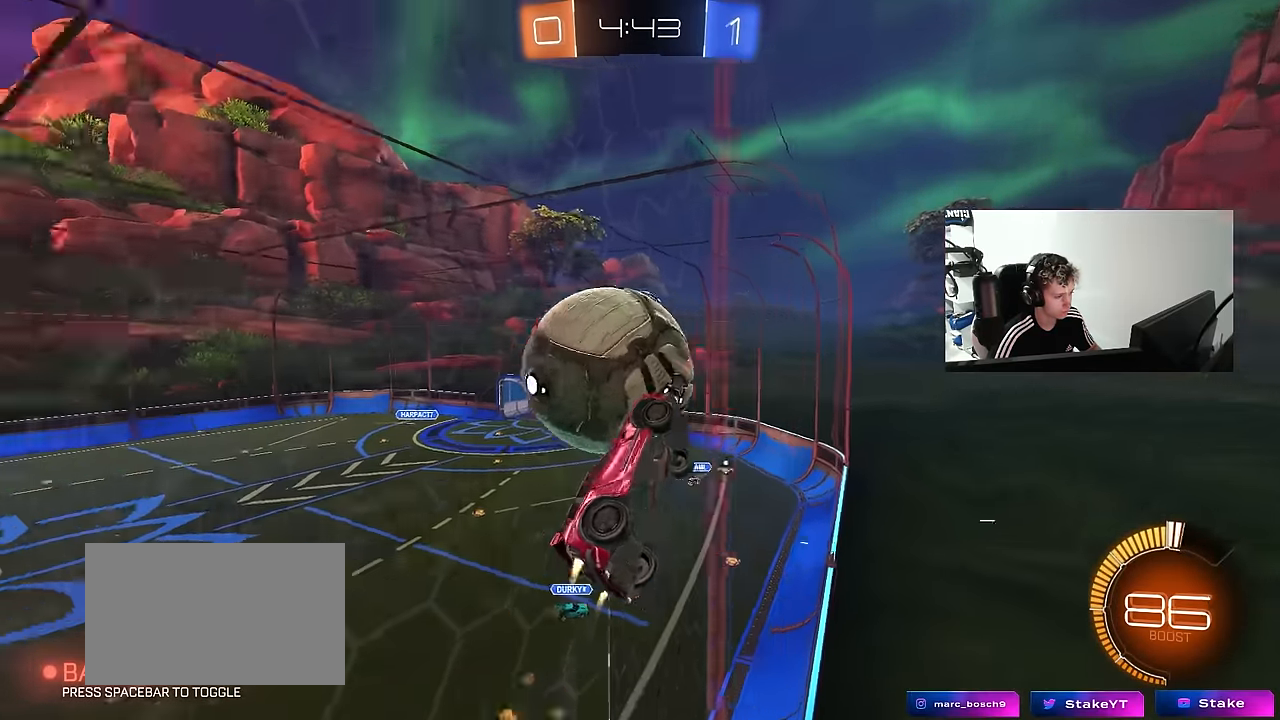
{"keys": ["w"], "mouse": ["left"], "mouse_move": "still", "events": [[117, "d", "up"], [217, "a", "down"], [317, "a", "up"]]}
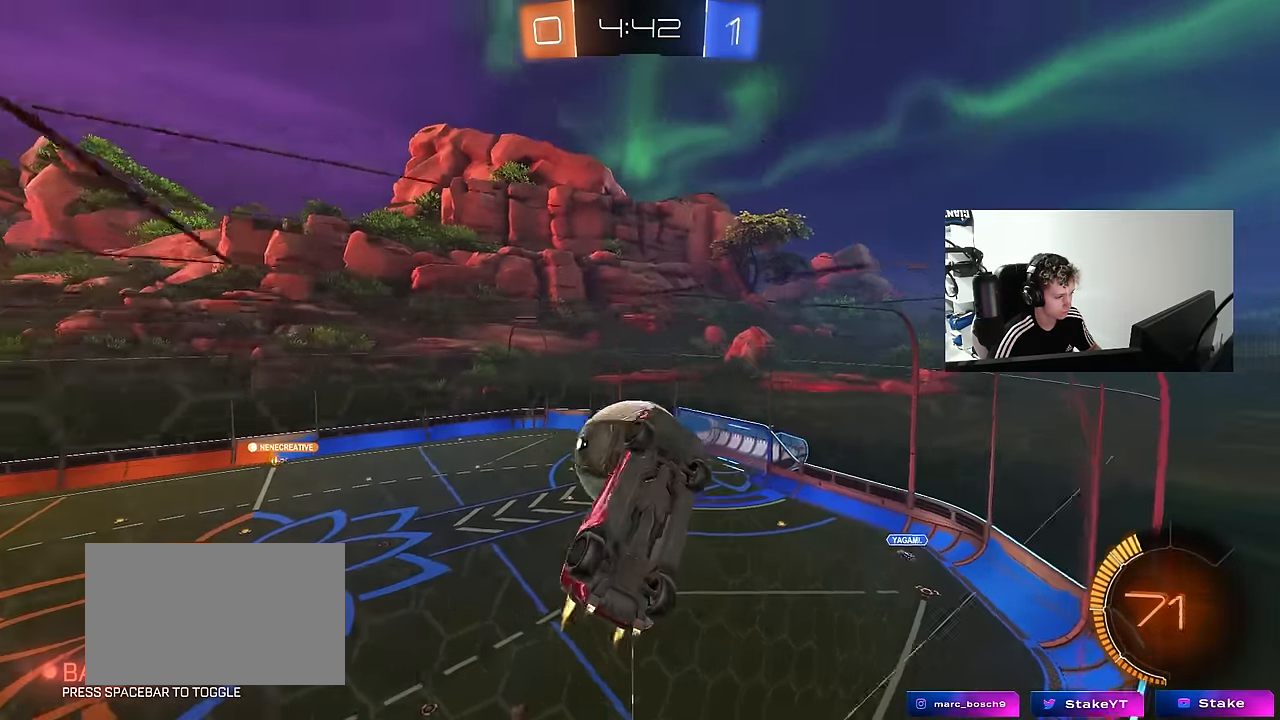
{"keys": ["w"], "mouse": [], "mouse_move": "still", "events": [[133, "a", "down"], [133, "mouse_left", "up"], [283, "a", "up"]]}
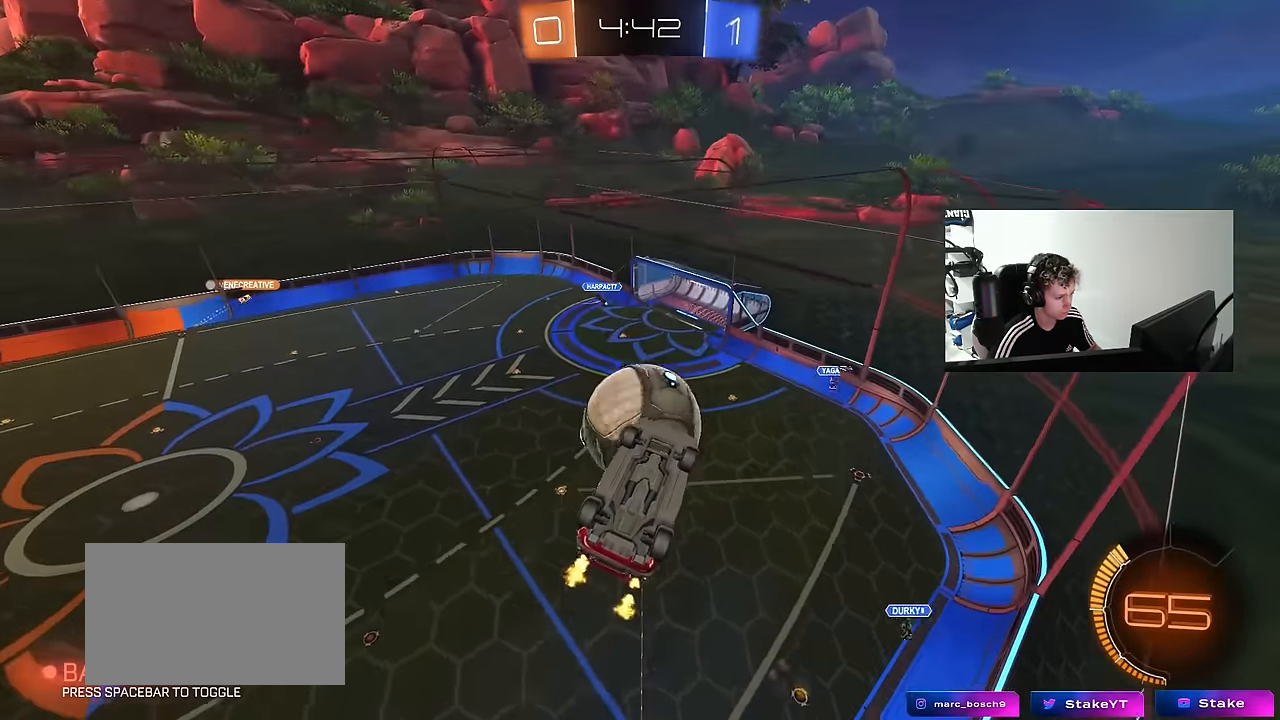
{"keys": ["a", "w"], "mouse": ["left"], "mouse_move": "still", "events": [[67, "mouse_right", "down"], [67, "w", "up"], [150, "mouse_left", "down"], [200, "w", "down"], [250, "mouse_right", "up"], [300, "d", "down"], [383, "d", "up"], [433, "a", "down"]]}
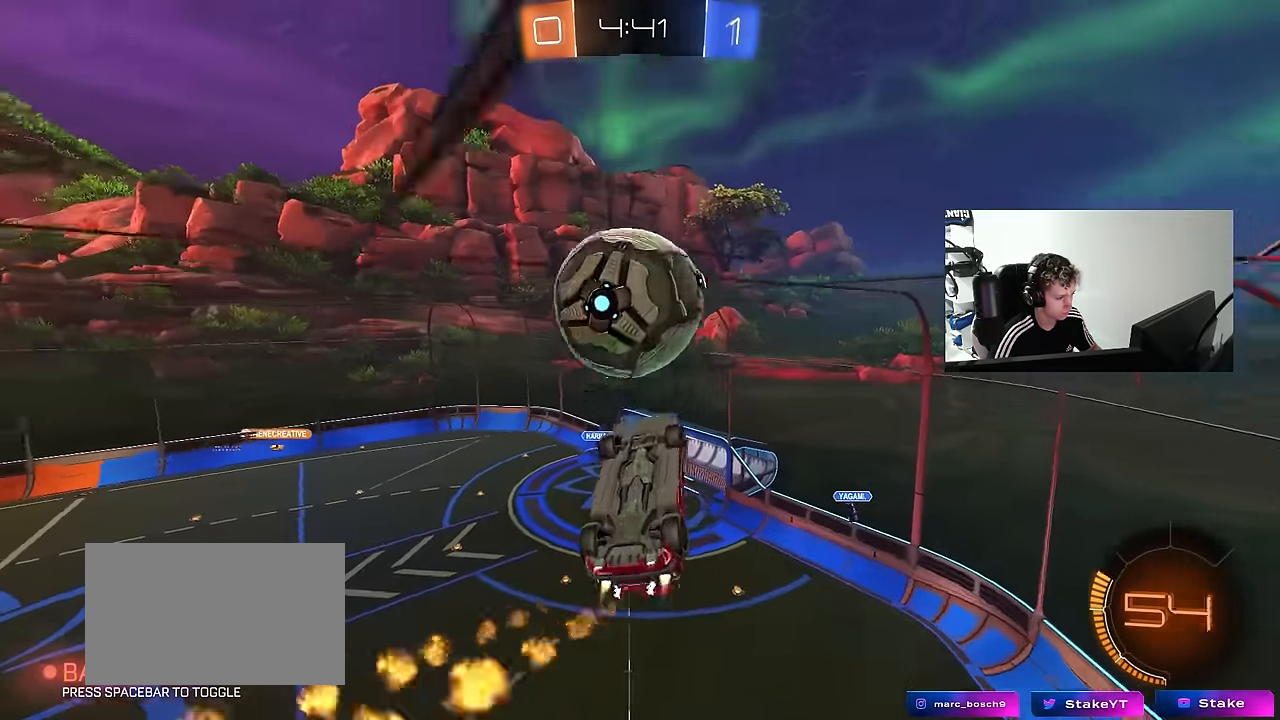
{"keys": [], "mouse": [], "mouse_move": "still", "events": [[33, "shift", "down"], [33, "w", "up"], [133, "s", "down"], [267, "mouse_left", "up"], [267, "s", "up"], [367, "shift", "up"], [450, "a", "up"]]}
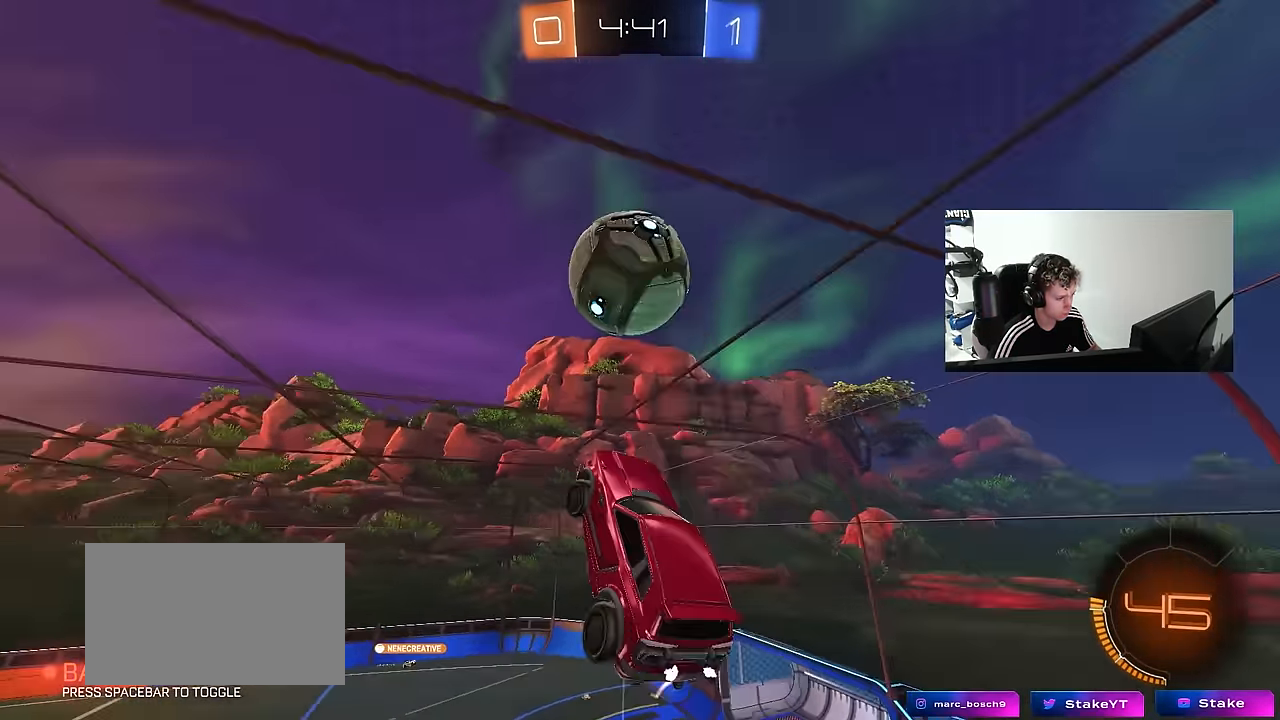
{"keys": ["a", "s", "shift"], "mouse": [], "mouse_move": "still", "events": [[100, "w", "down"], [183, "mouse_right", "down"], [283, "w", "up"], [333, "a", "down"], [333, "mouse_right", "up"], [333, "shift", "down"], [367, "s", "down"]]}
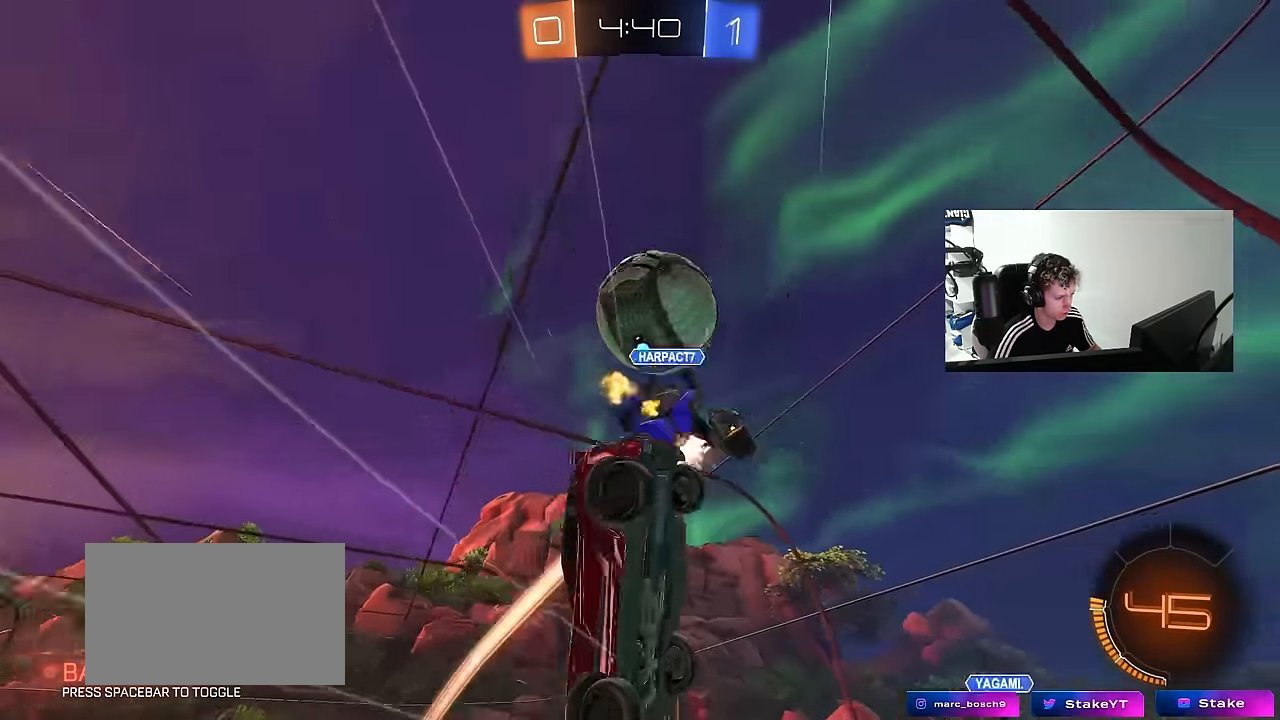
{"keys": ["a", "shift", "w"], "mouse": [], "mouse_move": "still", "events": [[67, "s", "up"], [433, "w", "down"]]}
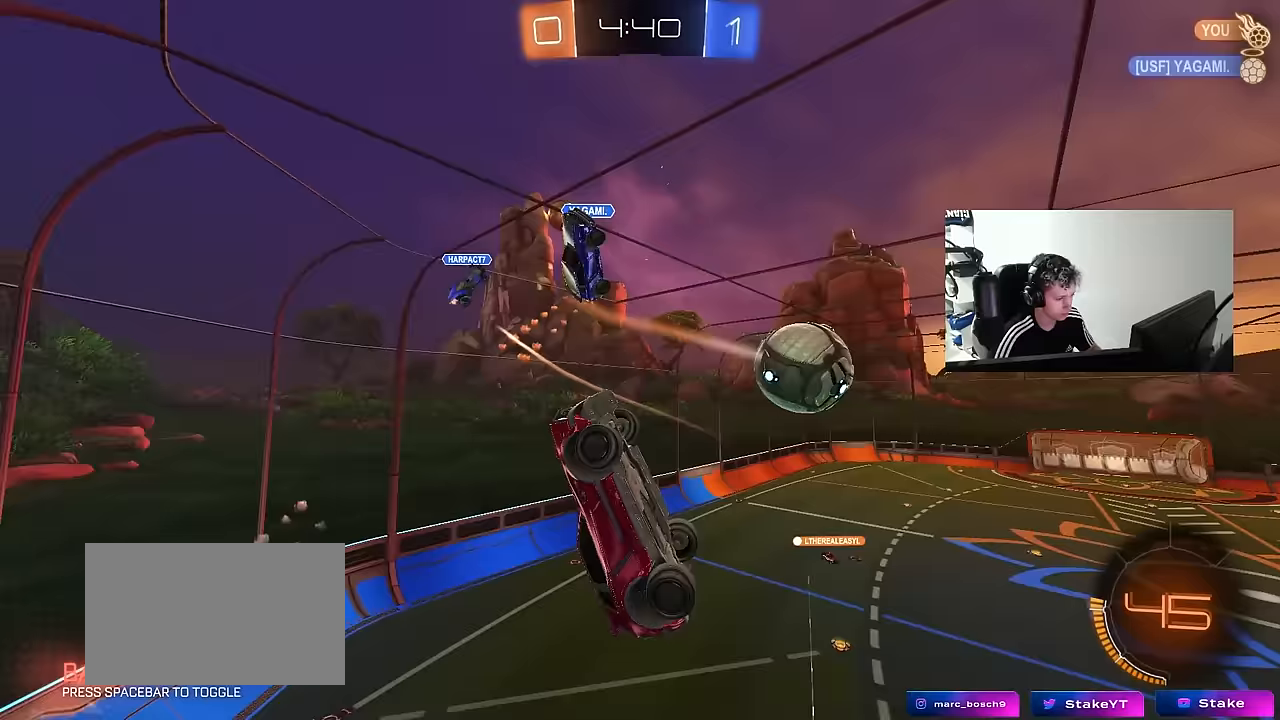
{"keys": ["s", "shift"], "mouse": [], "mouse_move": "still", "events": [[83, "w", "up"], [217, "w", "down"], [267, "w", "up"], [400, "s", "down"], [500, "a", "up"]]}
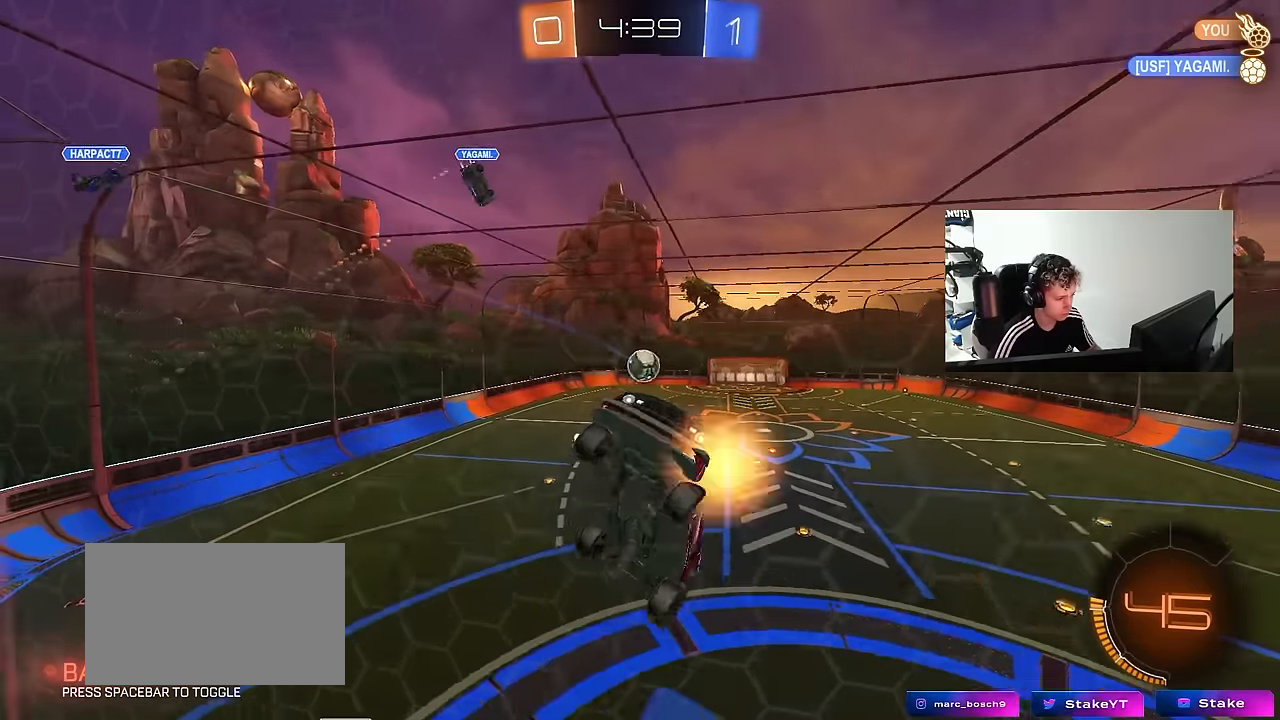
{"keys": ["a", "w"], "mouse": ["left"], "mouse_move": "still", "events": [[50, "shift", "up"], [83, "d", "down"], [83, "s", "up"], [133, "d", "up"], [183, "w", "down"], [233, "a", "down"], [367, "mouse_left", "down"]]}
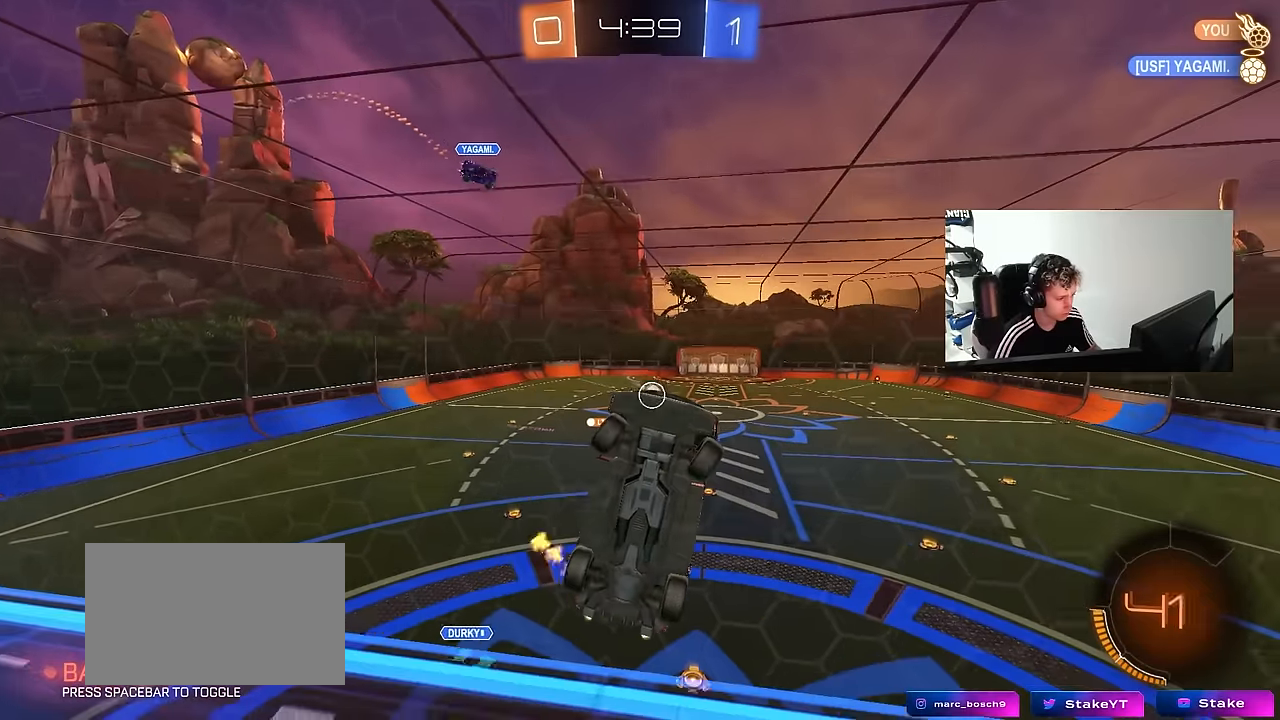
{"keys": ["a", "w"], "mouse": [], "mouse_move": "still", "events": [[150, "mouse_left", "up"]]}
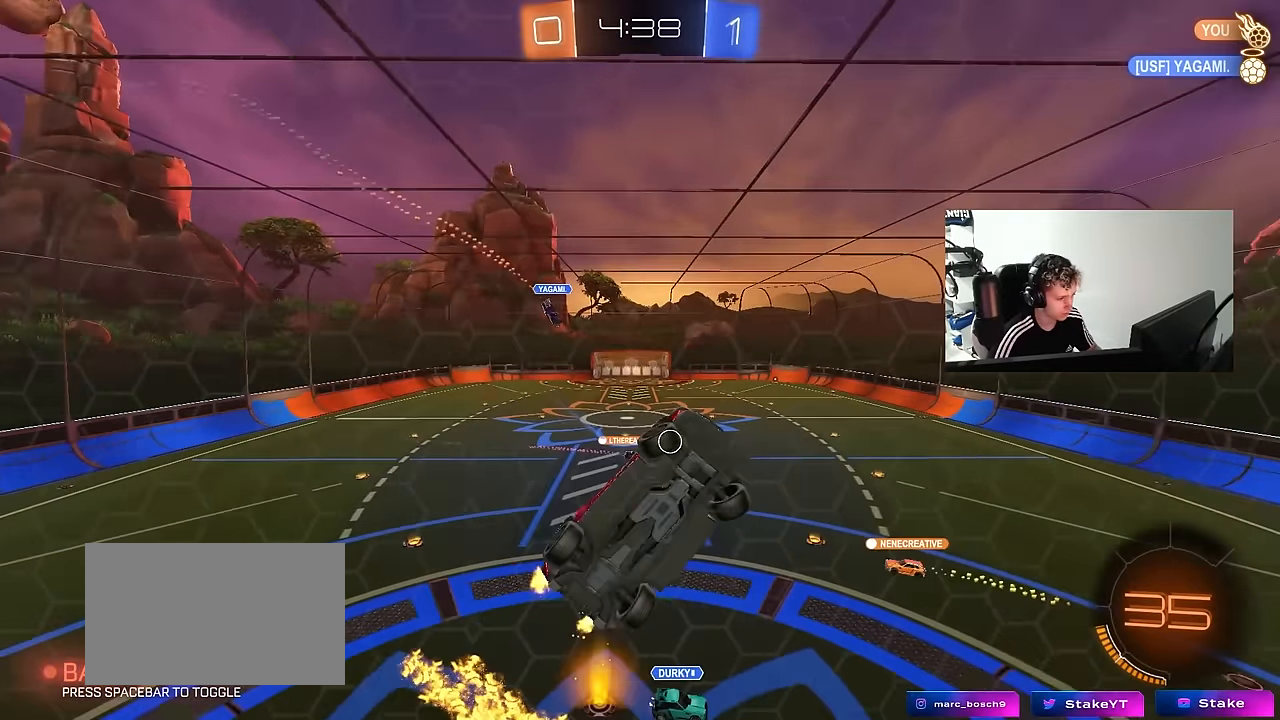
{"keys": ["a", "w"], "mouse": [], "mouse_move": "still", "events": []}
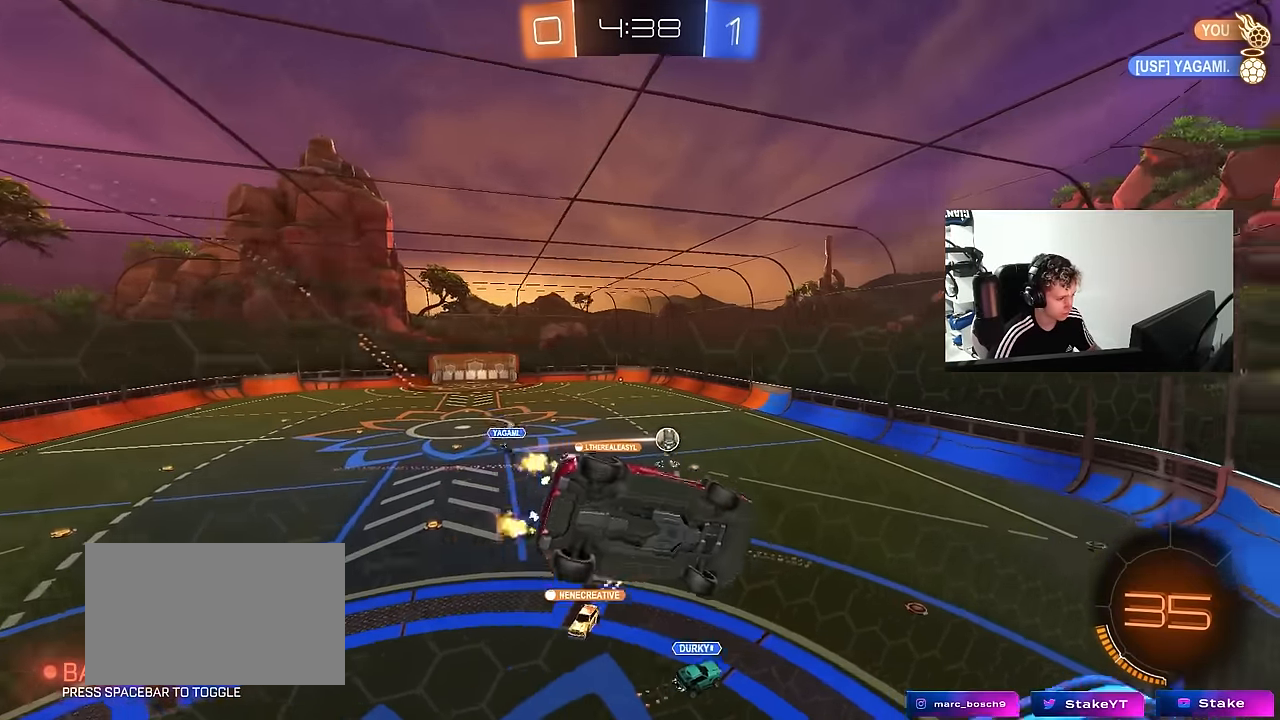
{"keys": ["a", "s"], "mouse": ["left"], "mouse_move": "still", "events": [[50, "mouse_left", "down"], [100, "mouse_right", "down"], [100, "w", "up"], [133, "a", "up"], [133, "d", "down"], [233, "s", "down"], [233, "shift", "down"], [333, "mouse_right", "up"], [367, "shift", "up"], [467, "a", "down"], [467, "d", "up"]]}
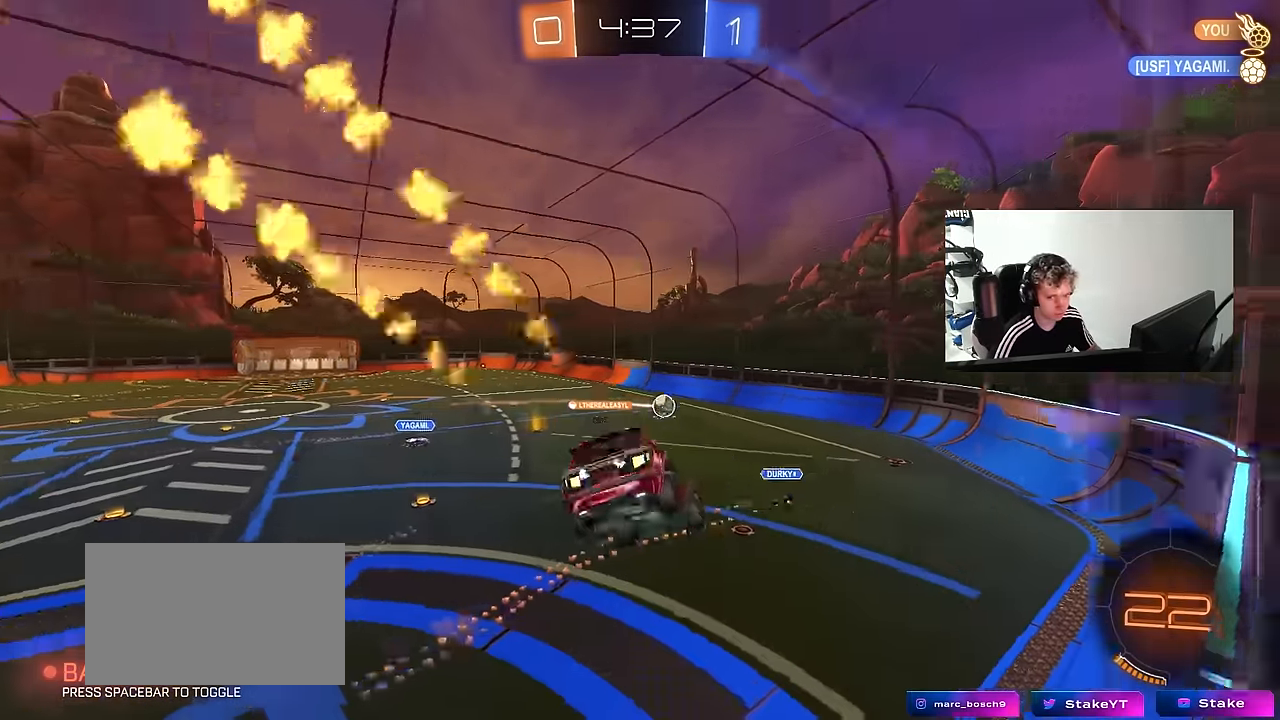
{"keys": ["a", "w"], "mouse": ["left", "right"], "mouse_move": "still", "events": [[17, "mouse_left", "up"], [17, "s", "up"], [67, "a", "up"], [150, "d", "down"], [250, "d", "up"], [300, "w", "down"], [383, "mouse_left", "down"], [383, "mouse_right", "down"], [483, "a", "down"]]}
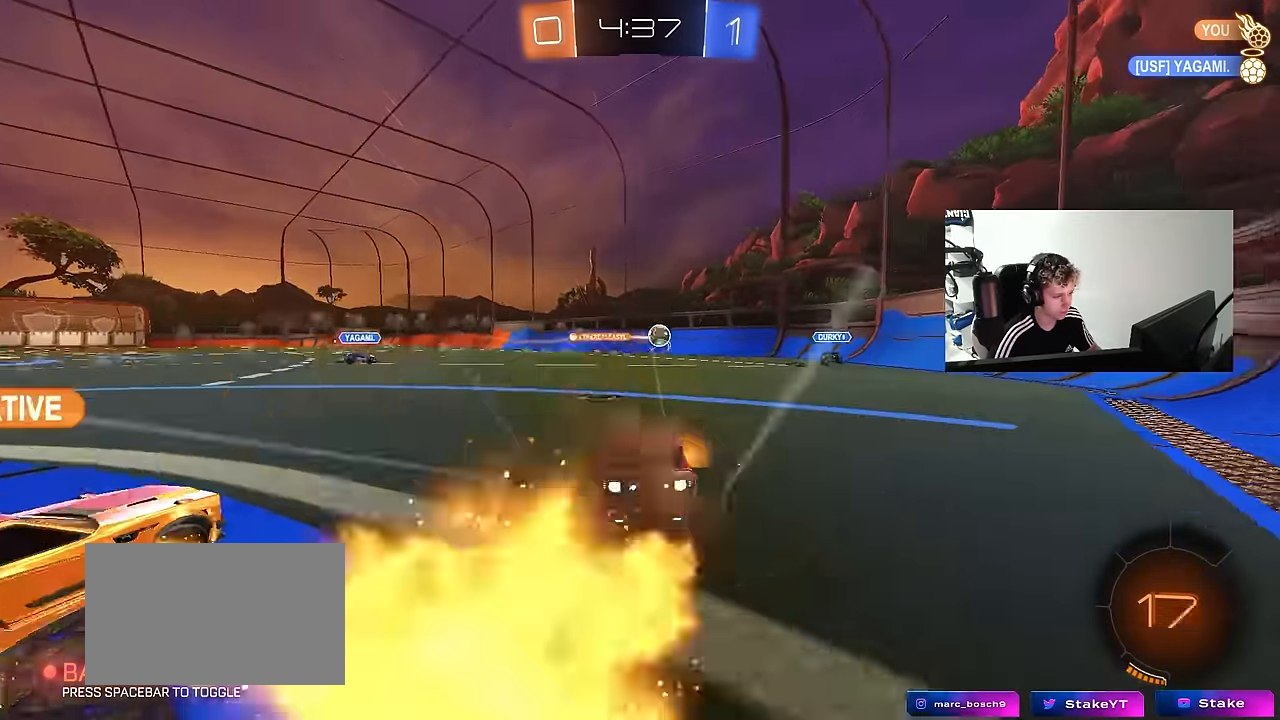
{"keys": ["a", "s", "shift"], "mouse": [], "mouse_move": "still", "events": [[33, "mouse_right", "up"], [83, "a", "up"], [117, "d", "down"], [117, "mouse_left", "up"], [167, "mouse_right", "down"], [217, "a", "down"], [217, "d", "up"], [217, "mouse_right", "up"], [217, "shift", "down"], [267, "mouse_right", "down"], [367, "mouse_left", "down"], [367, "s", "down"], [367, "w", "up"], [500, "mouse_left", "up"], [500, "mouse_right", "up"]]}
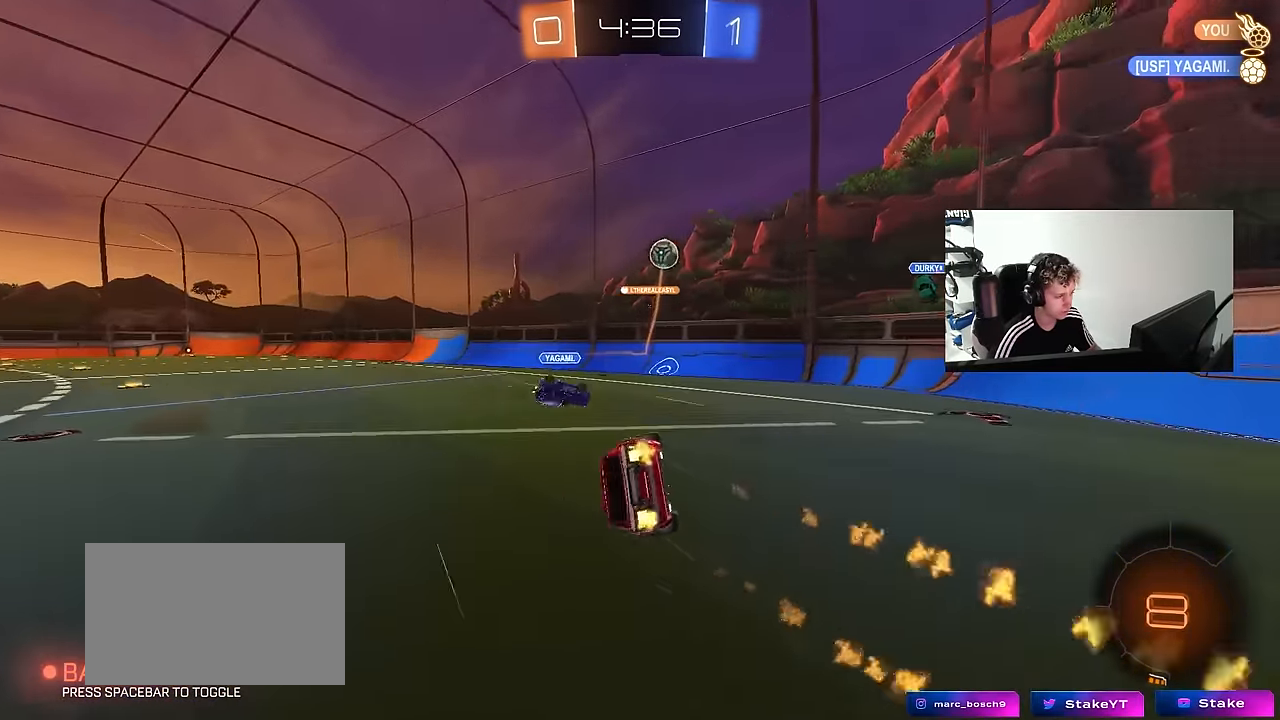
{"keys": ["a", "s", "shift"], "mouse": [], "mouse_move": "still", "events": [[150, "s", "up"], [283, "s", "down"]]}